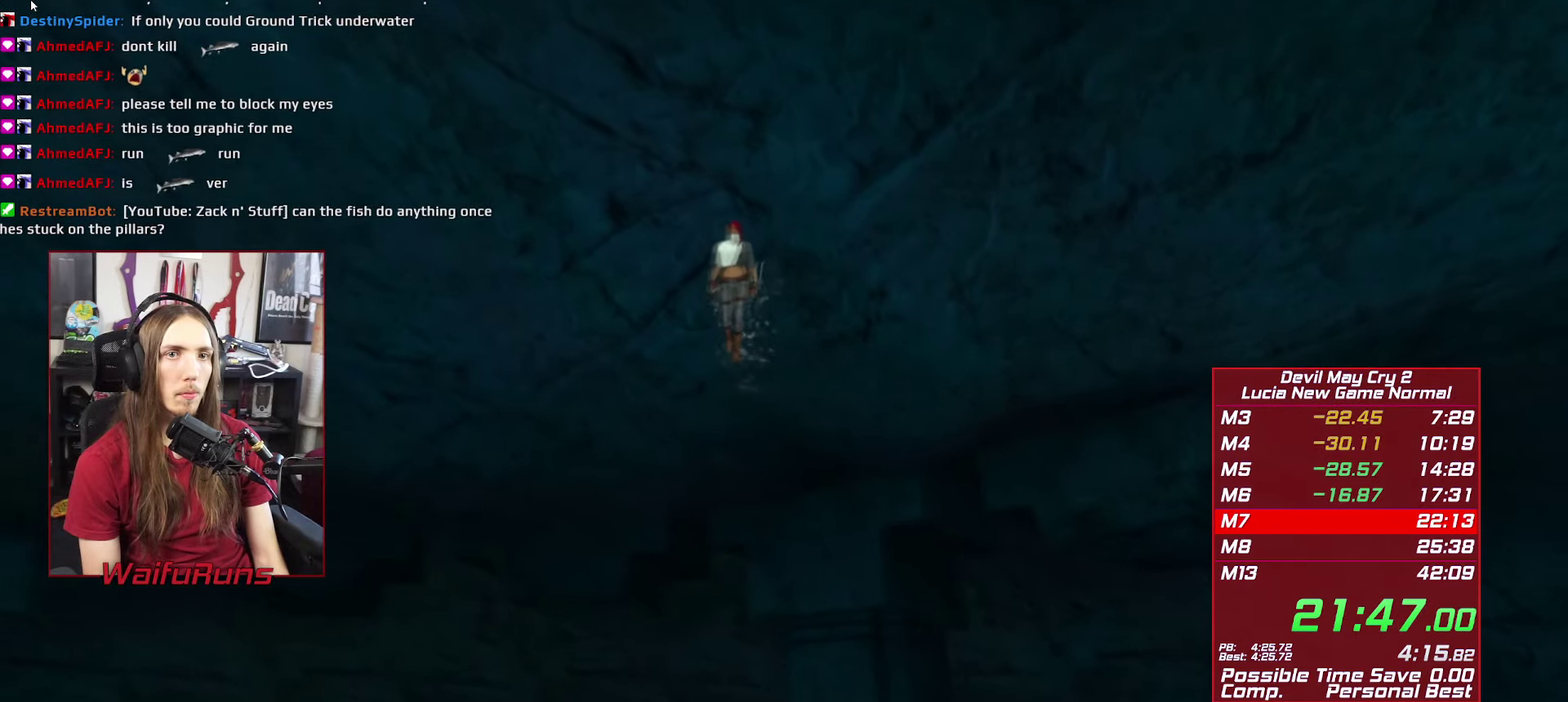
Gameplay with a controller (Xbox layout); each line is a JSON object with the inputs held at the frame after it. "events" lists button and stick changes between this image and that frame as [ms after this image, input, new state], when the widget could be followed in between. This overlay highlights the sticks when they move; stick clicks (L3 R3) are not distinguishable. Not read: HOME L3 R3 SELECT.
{"buttons": [], "left_stick": "down", "right_stick": "center", "events": []}
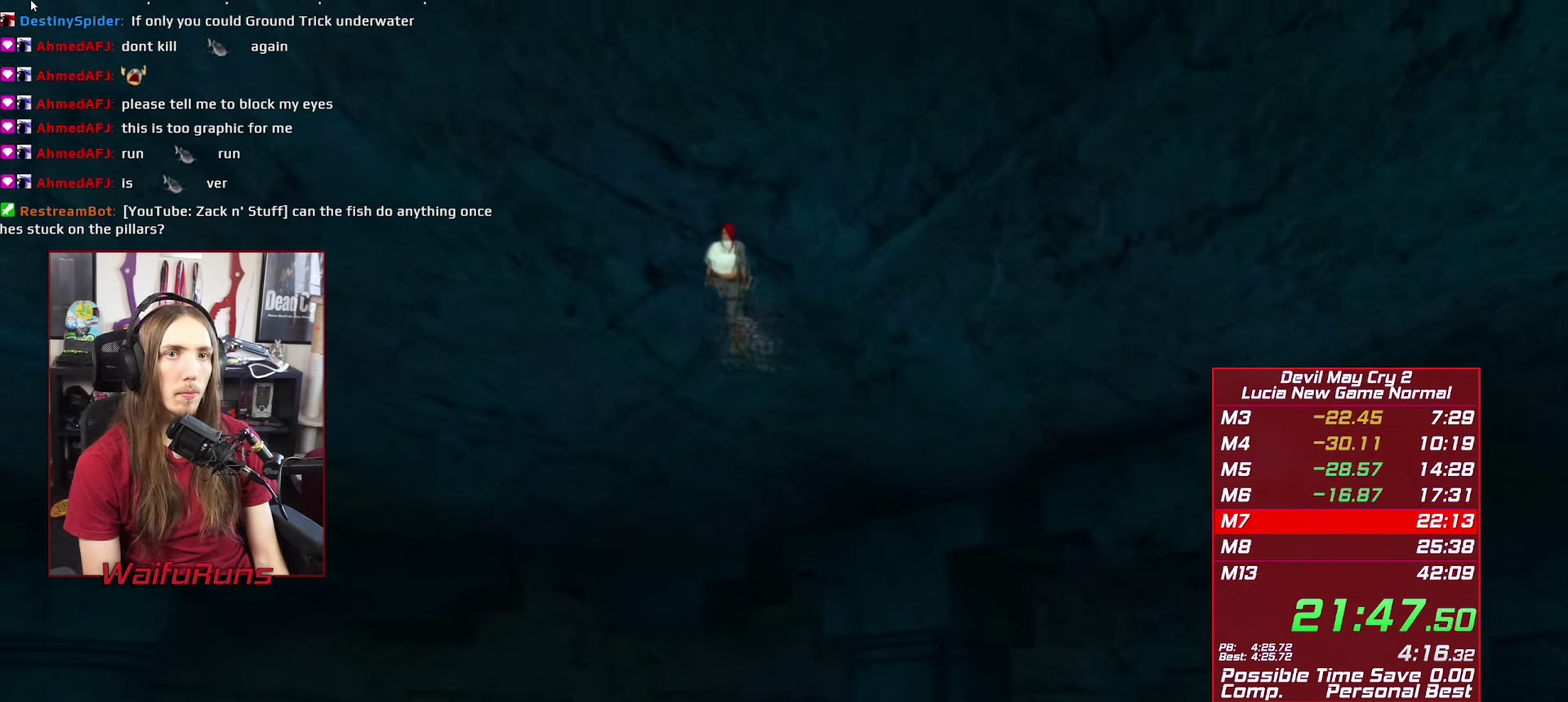
{"buttons": [], "left_stick": "down", "right_stick": "center", "events": []}
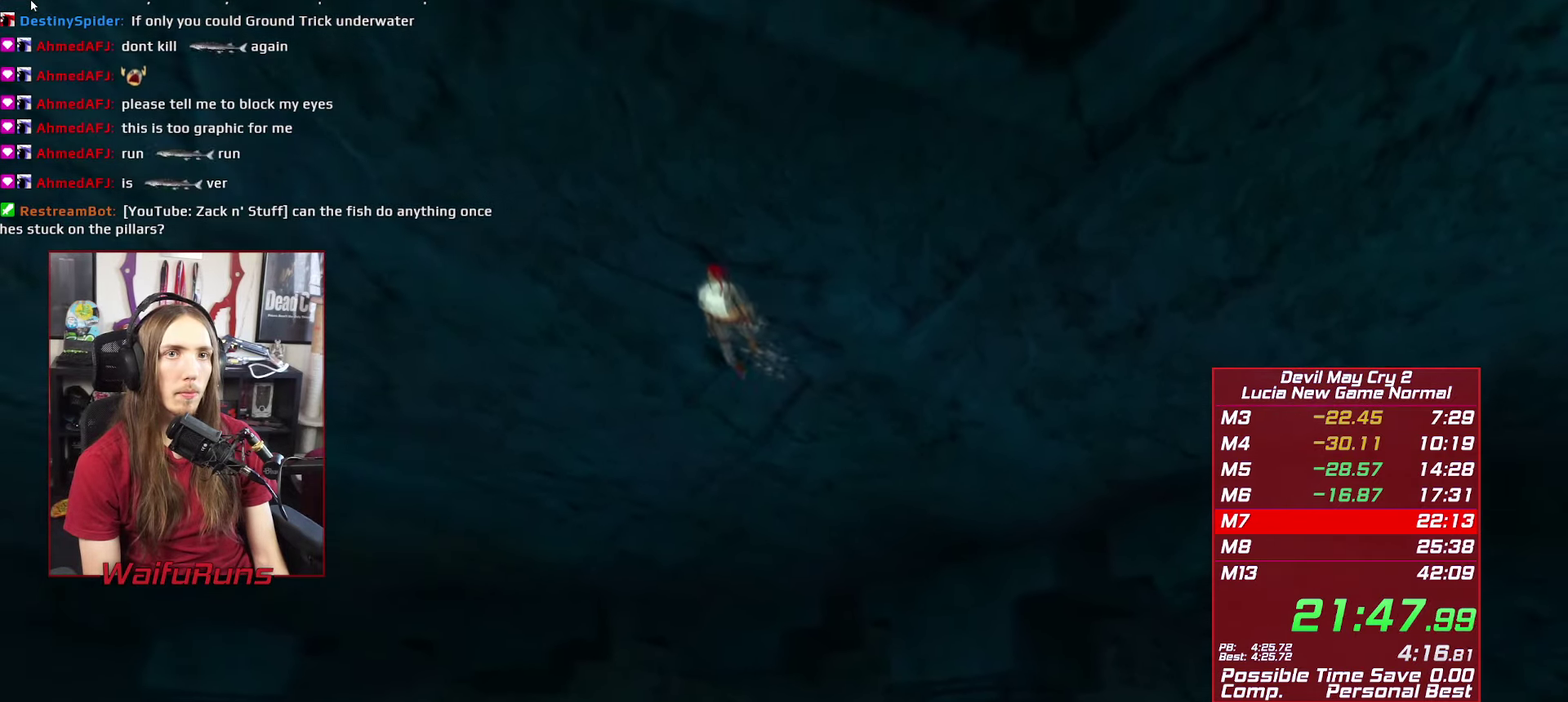
{"buttons": [], "left_stick": "down", "right_stick": "center", "events": []}
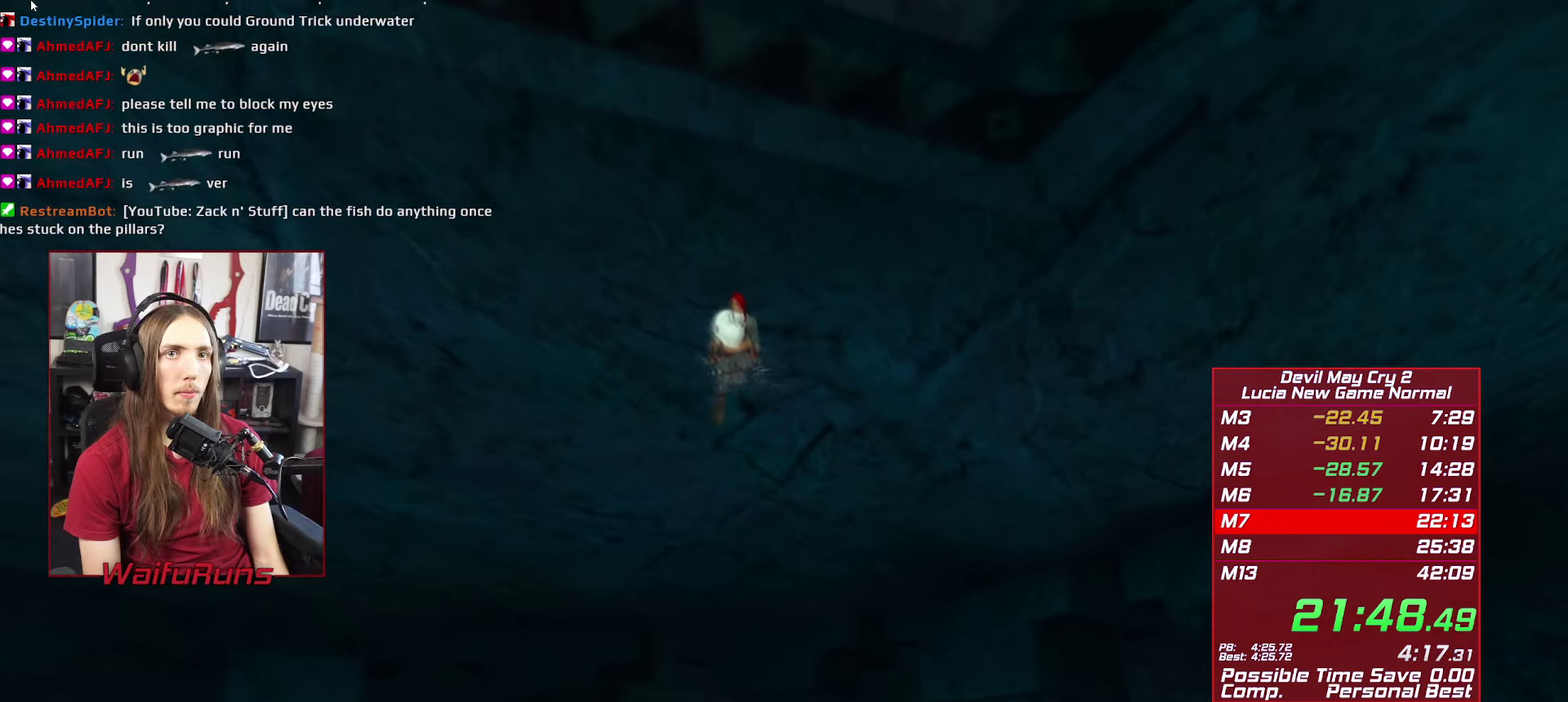
{"buttons": [], "left_stick": "down", "right_stick": "center", "events": []}
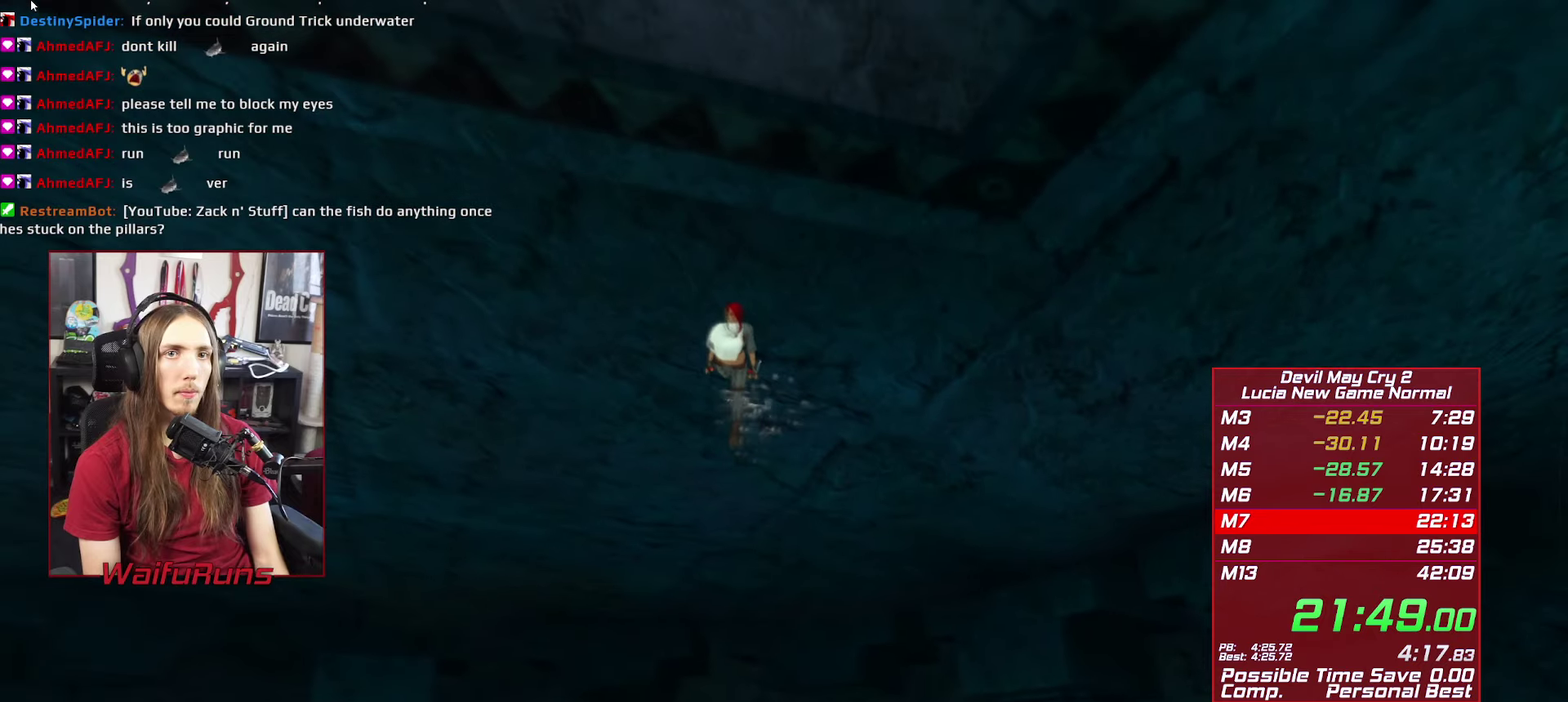
{"buttons": [], "left_stick": "down", "right_stick": "center", "events": []}
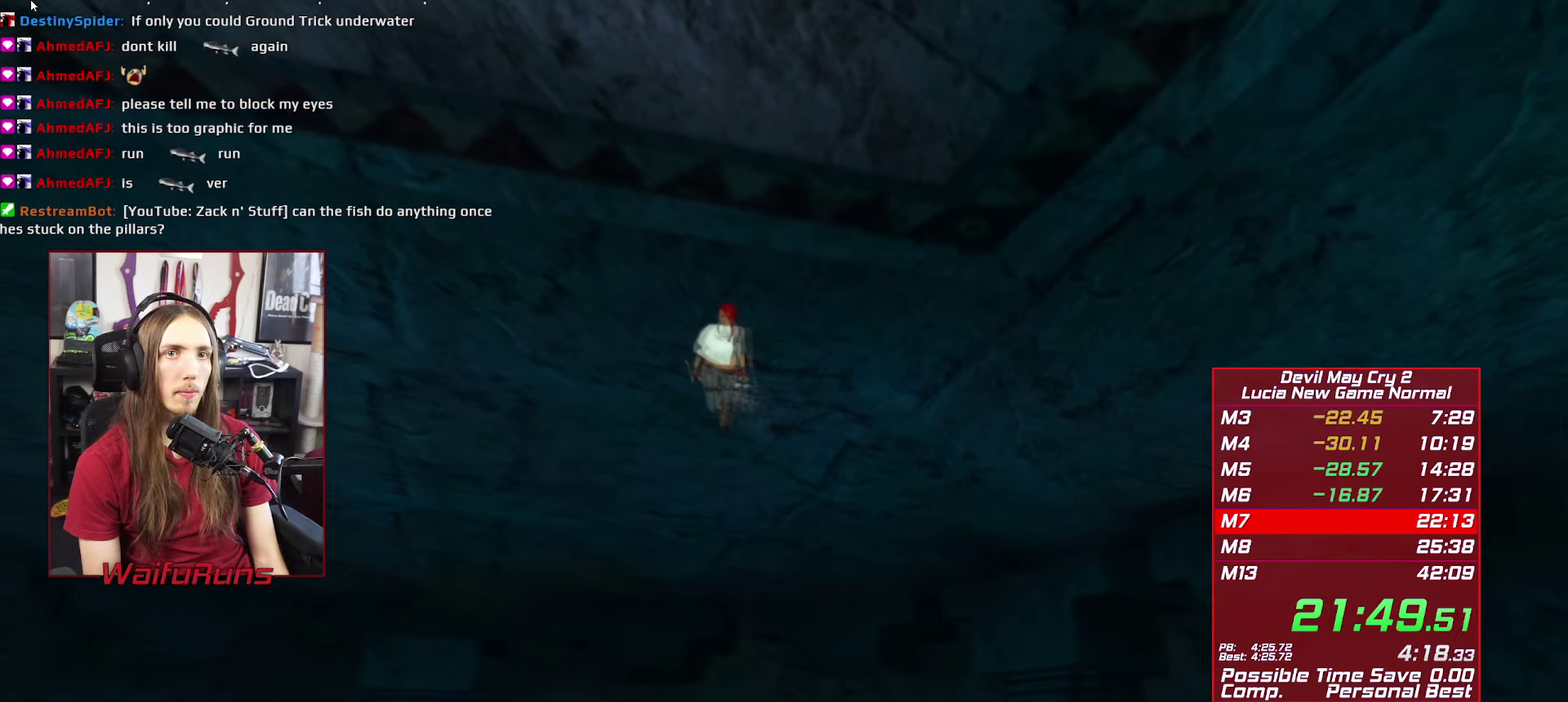
{"buttons": [], "left_stick": "down", "right_stick": "center", "events": []}
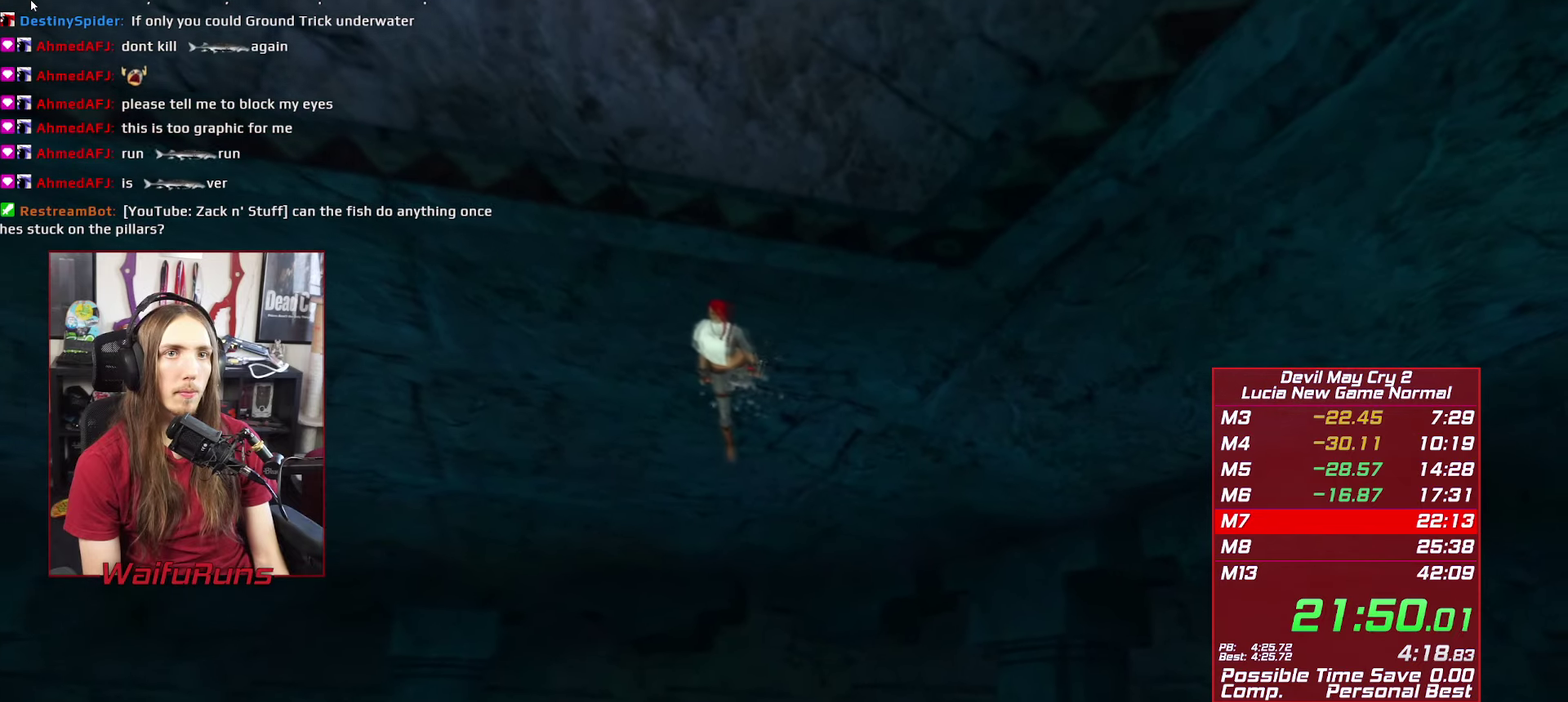
{"buttons": [], "left_stick": "down", "right_stick": "center", "events": [[234, "A", "down"], [300, "A", "up"]]}
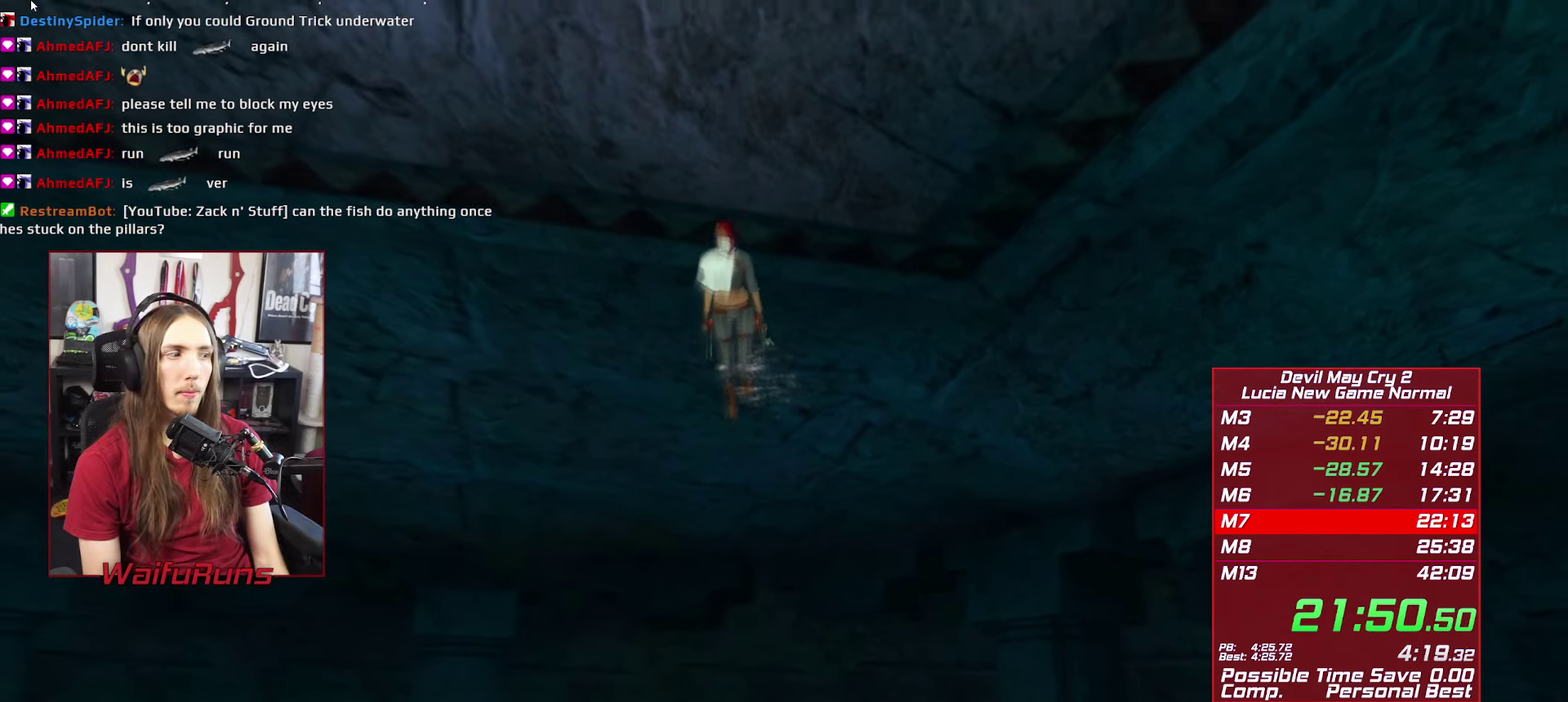
{"buttons": [], "left_stick": "down", "right_stick": "center", "events": []}
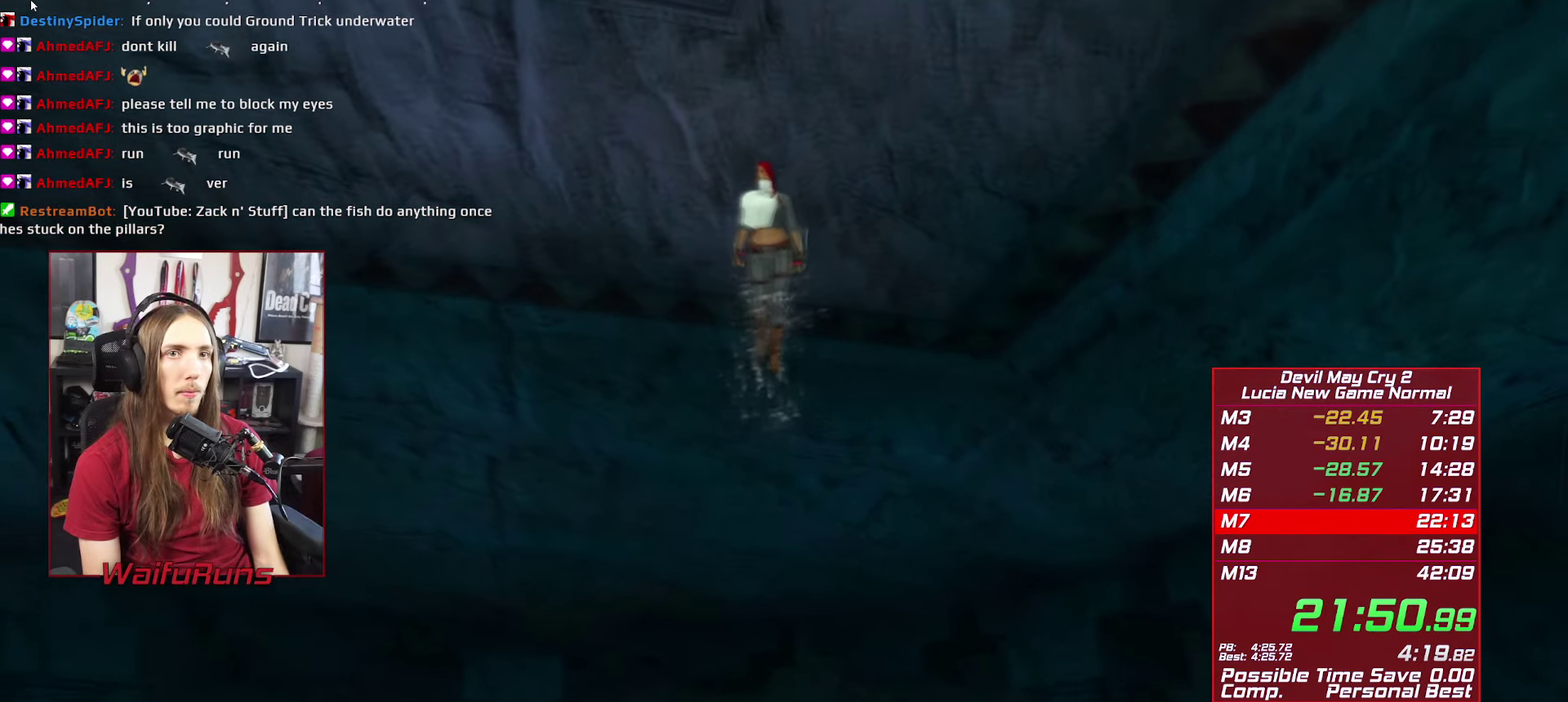
{"buttons": [], "left_stick": "left", "right_stick": "center", "events": [[384, "left_stick", "down-left"], [467, "left_stick", "left"]]}
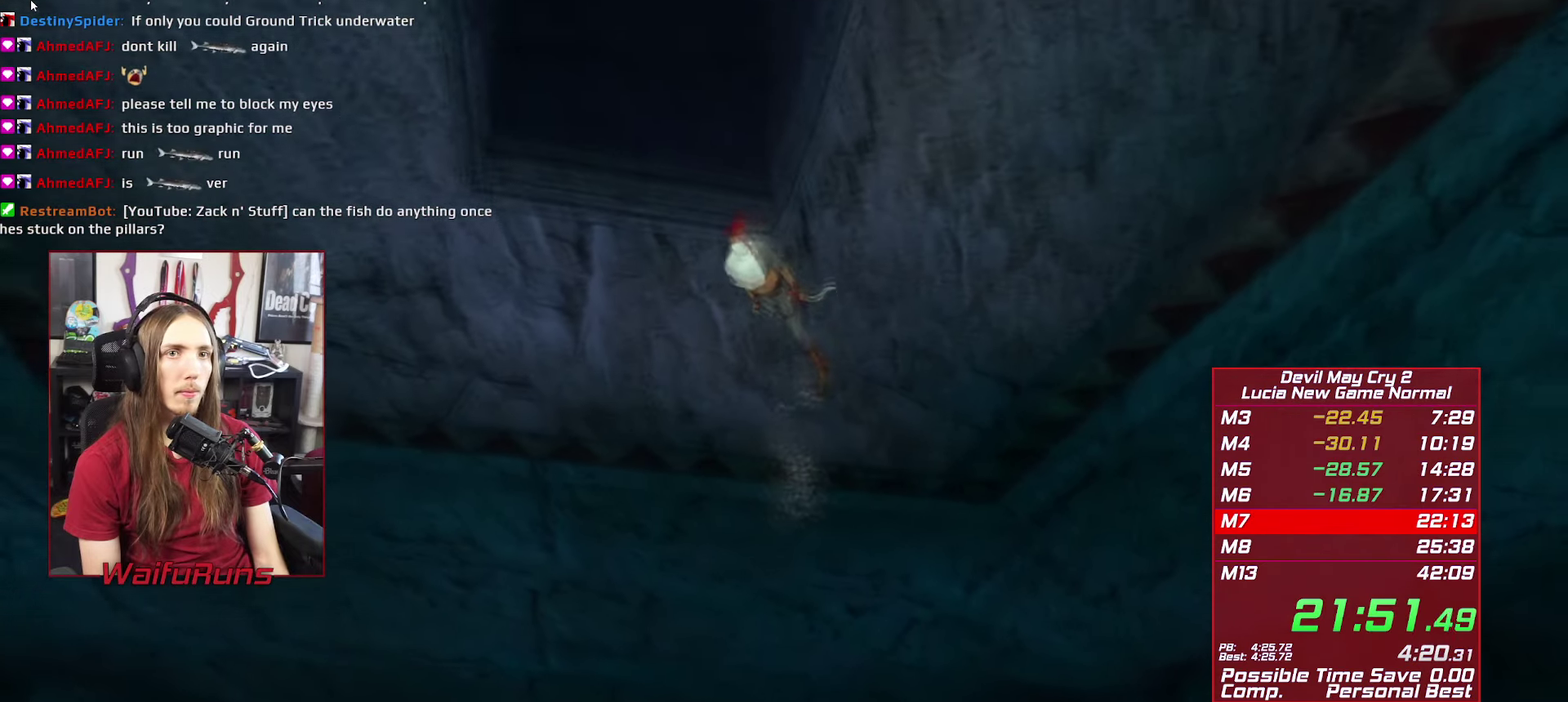
{"buttons": [], "left_stick": "center", "right_stick": "center", "events": [[84, "left_stick", "up-left"], [100, "A", "down"], [184, "A", "up"], [234, "left_stick", "up"], [267, "A", "down"], [317, "left_stick", "right"], [334, "A", "up"], [417, "A", "down"], [467, "left_stick", "center"], [484, "A", "up"]]}
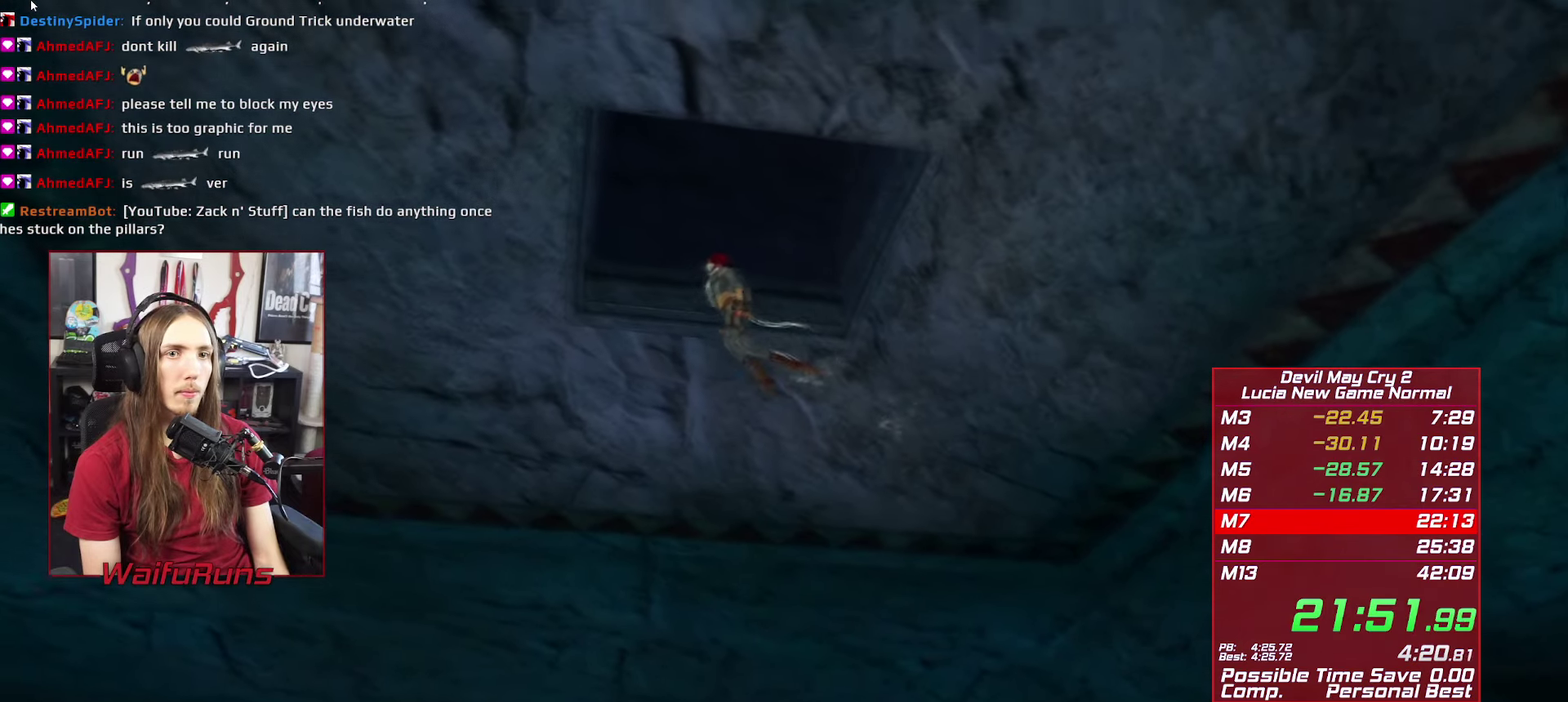
{"buttons": [], "left_stick": "up-right", "right_stick": "center", "events": [[50, "left_stick", "right"], [67, "A", "down"], [117, "left_stick", "up-right"], [150, "A", "up"], [217, "A", "down"], [300, "A", "up"], [367, "A", "down"], [450, "A", "up"]]}
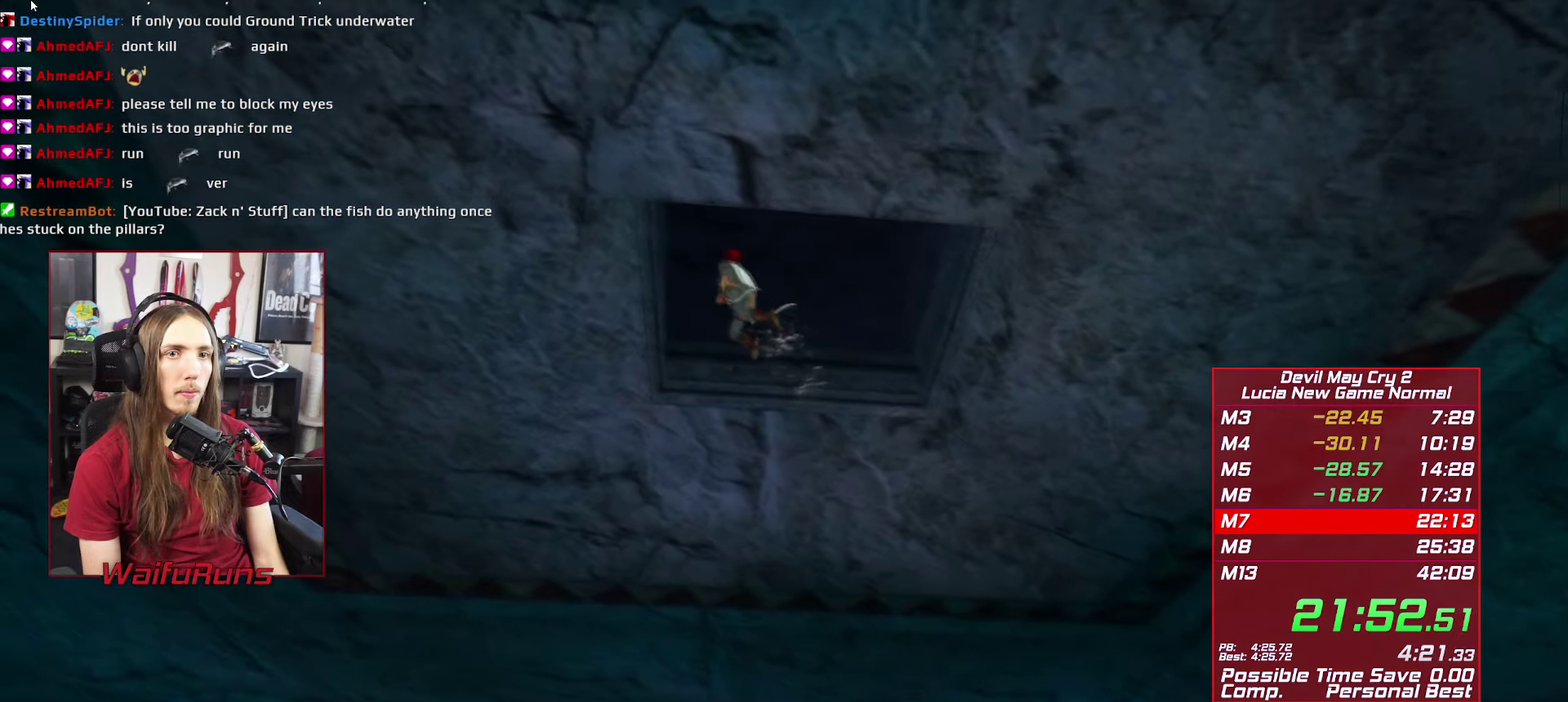
{"buttons": ["A"], "left_stick": "right", "right_stick": "center", "events": [[17, "A", "down"], [84, "A", "up"], [150, "A", "down"], [234, "A", "up"], [267, "left_stick", "right"], [300, "A", "down"], [367, "A", "up"], [434, "A", "down"]]}
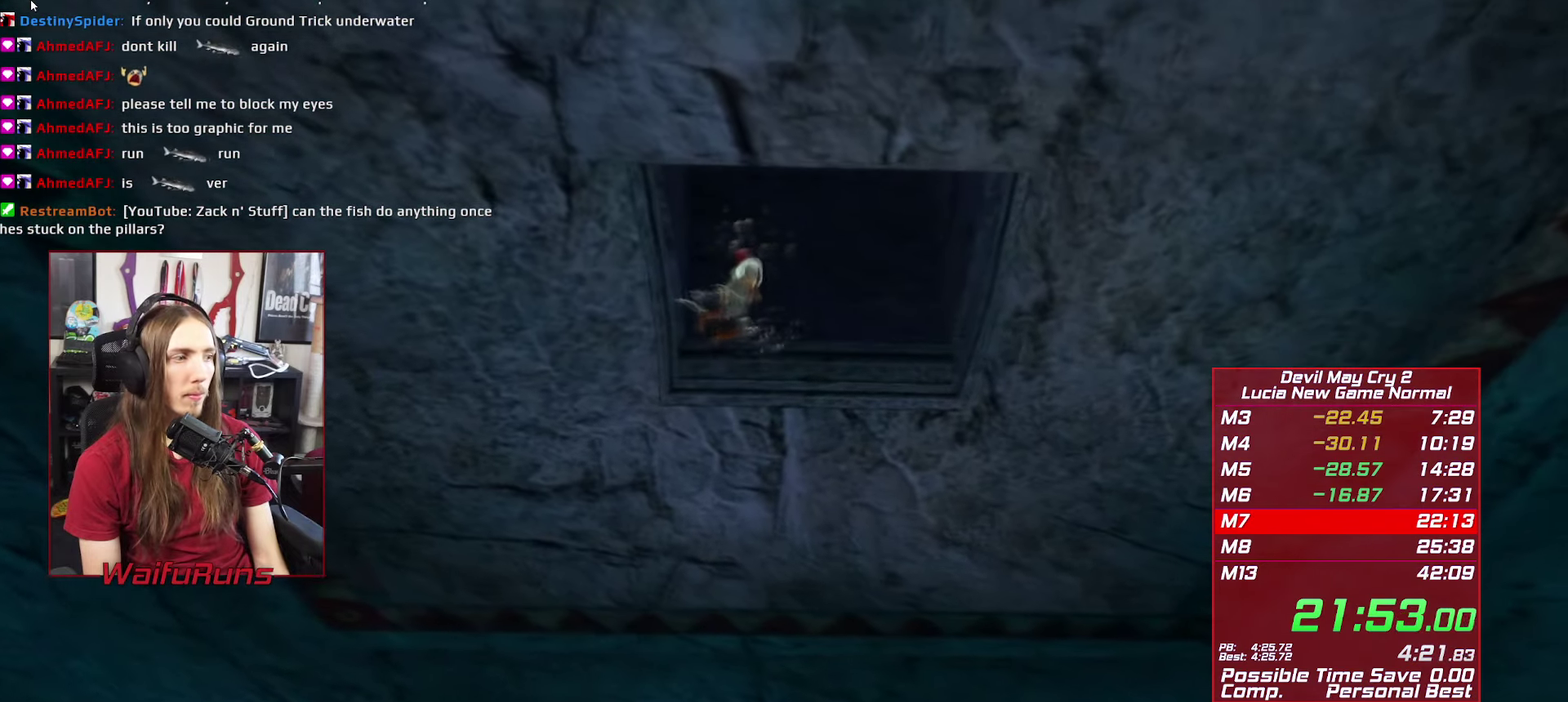
{"buttons": [], "left_stick": "center", "right_stick": "center"}
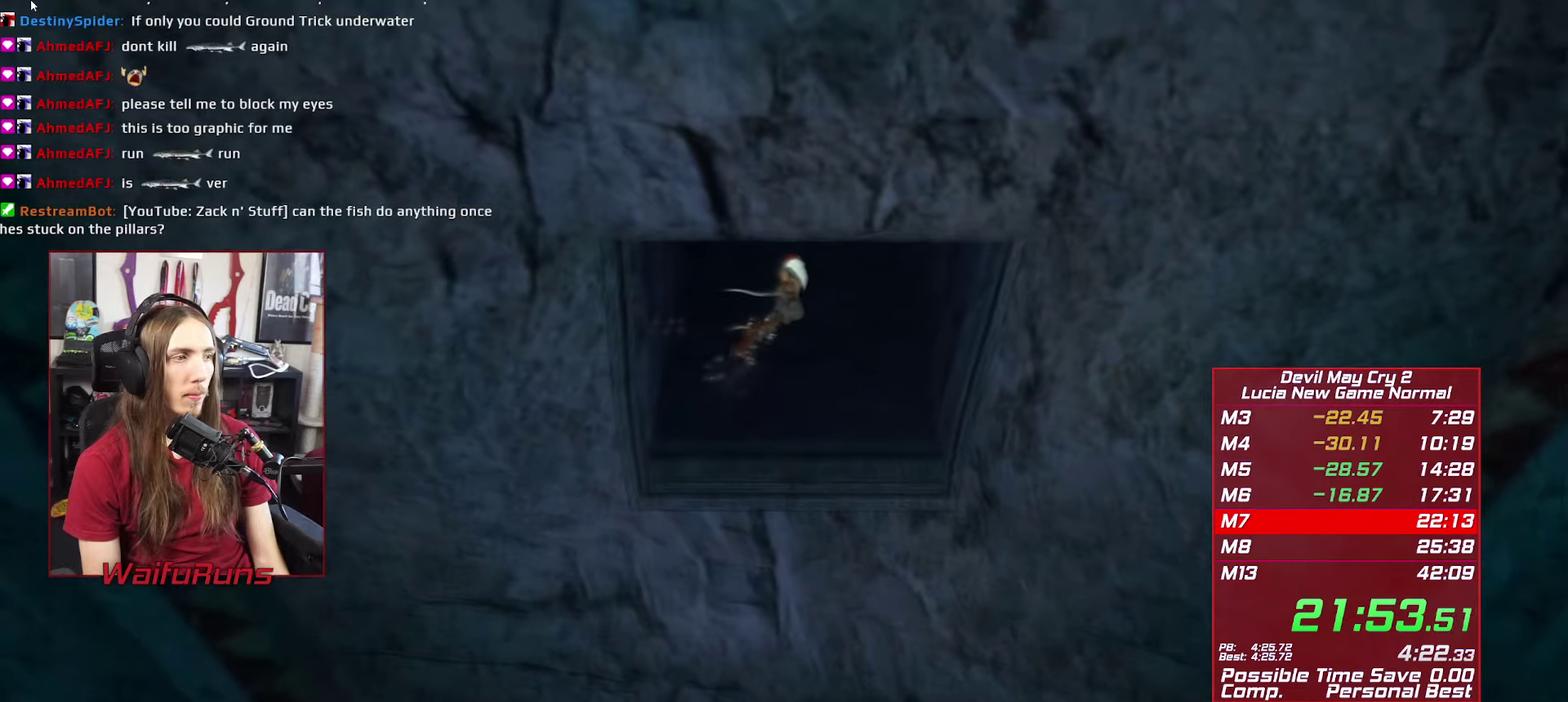
{"buttons": ["A"], "left_stick": "up-left", "right_stick": "center", "events": [[33, "A", "down"], [83, "A", "up"], [150, "A", "down"], [233, "A", "up"], [316, "A", "down"], [316, "left_stick", "up-left"], [383, "A", "up"], [466, "A", "down"]]}
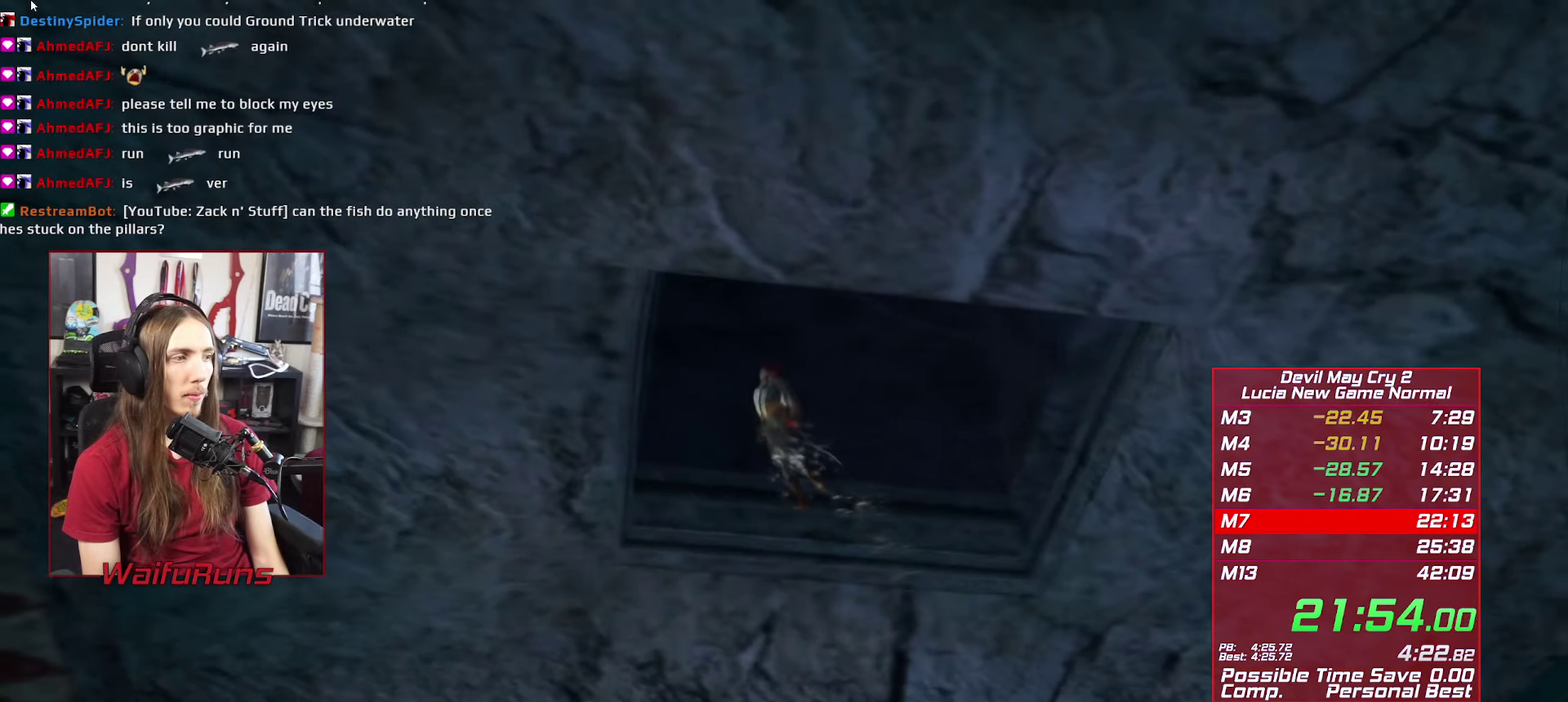
{"buttons": [], "left_stick": "center", "right_stick": "center"}
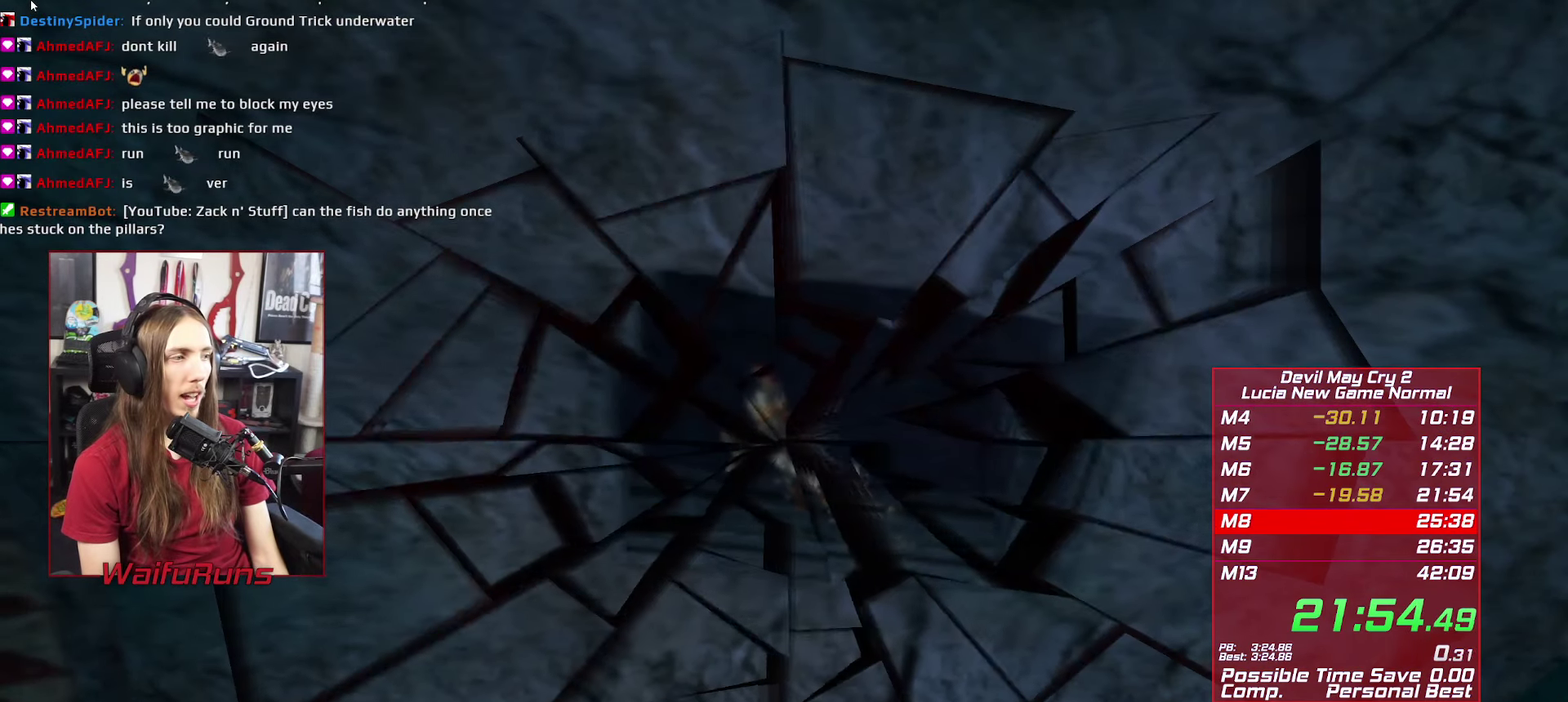
{"buttons": ["A", "X"], "left_stick": "center", "right_stick": "center", "events": [[16, "START", "down"], [116, "START", "up"], [183, "START", "down"], [266, "START", "up"], [350, "START", "down"], [400, "B", "down"], [400, "Y", "down"], [450, "A", "down"], [450, "B", "up"], [466, "X", "down"], [483, "Y", "up"], [500, "START", "up"]]}
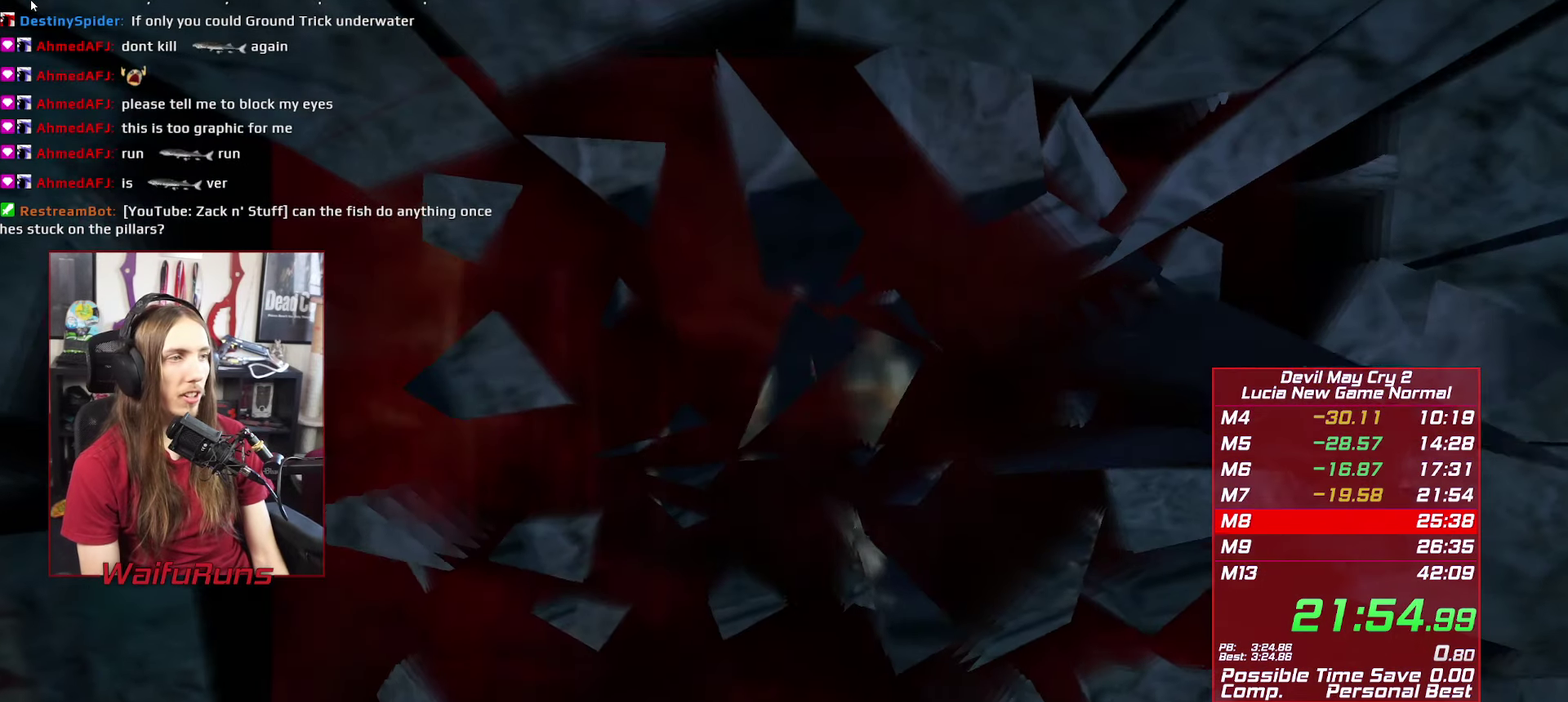
{"buttons": ["Y", "START"], "left_stick": "center", "right_stick": "center"}
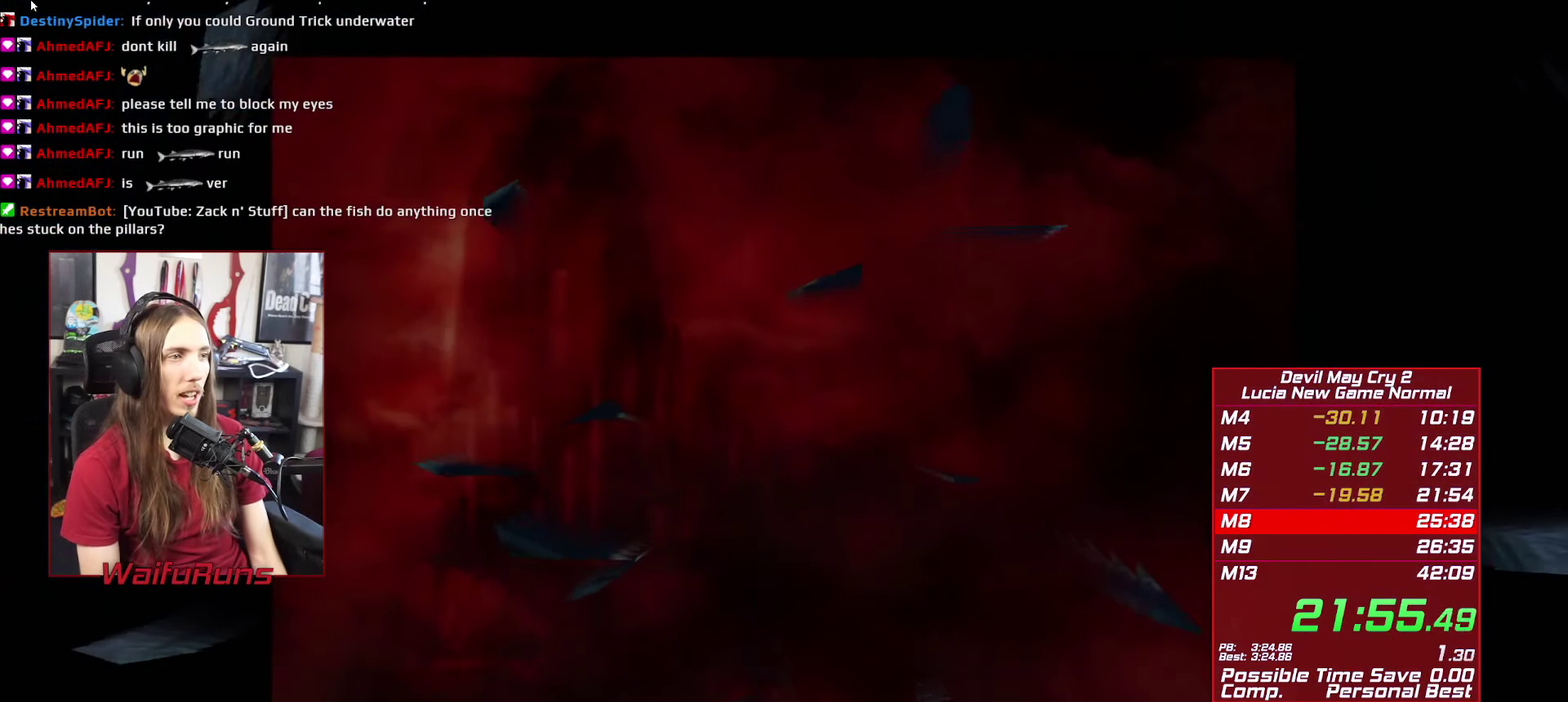
{"buttons": ["B"], "left_stick": "center", "right_stick": "center", "events": [[50, "X", "down"], [66, "A", "down"], [83, "START", "up"], [100, "X", "up"], [100, "Y", "up"], [116, "B", "down"], [133, "A", "up"], [150, "START", "down"], [200, "B", "up"], [233, "X", "down"], [266, "A", "down"], [266, "START", "up"], [283, "X", "up"], [316, "B", "down"], [333, "A", "up"], [350, "START", "down"], [383, "B", "up"], [450, "A", "down"], [483, "START", "up"], [500, "A", "up"], [500, "B", "down"]]}
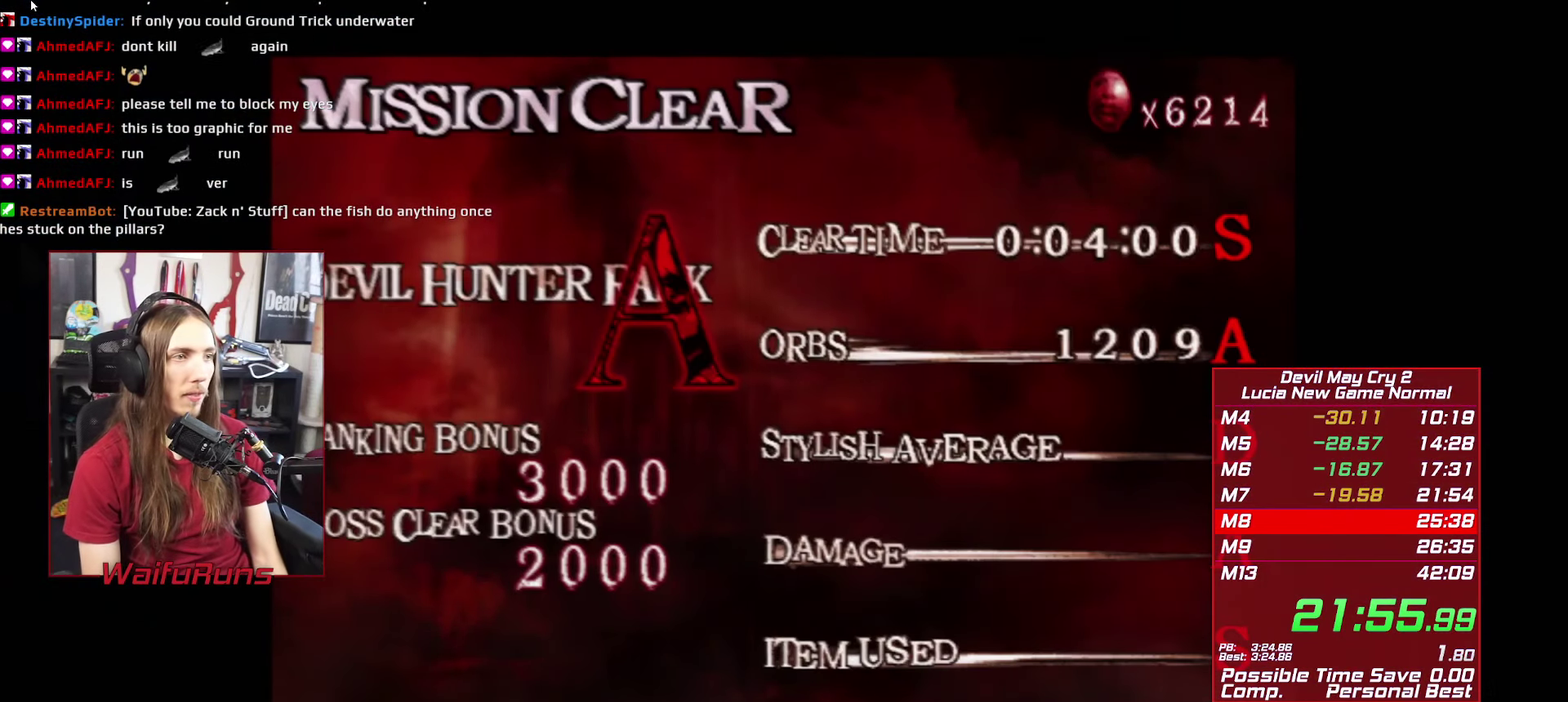
{"buttons": ["A"], "left_stick": "center", "right_stick": "center"}
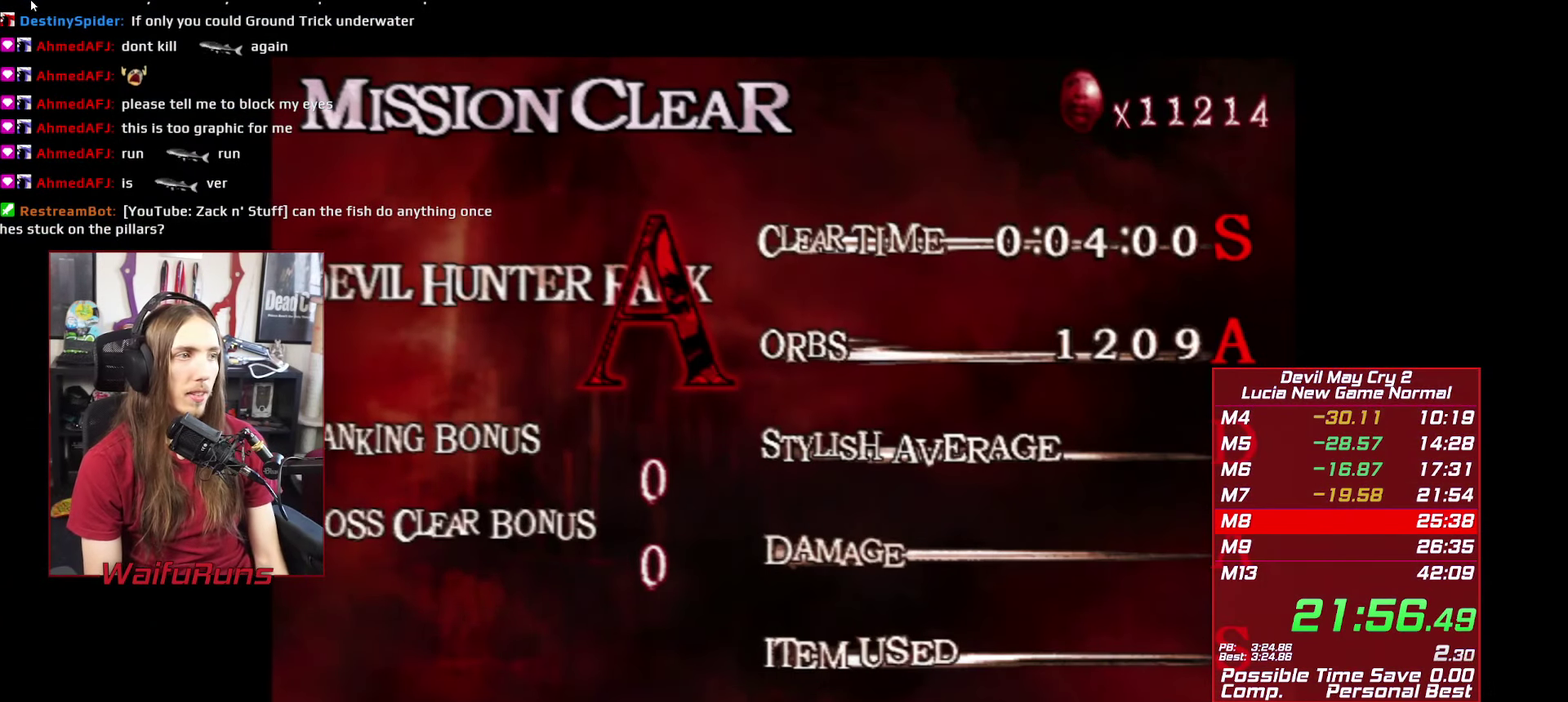
{"buttons": [], "left_stick": "center", "right_stick": "center"}